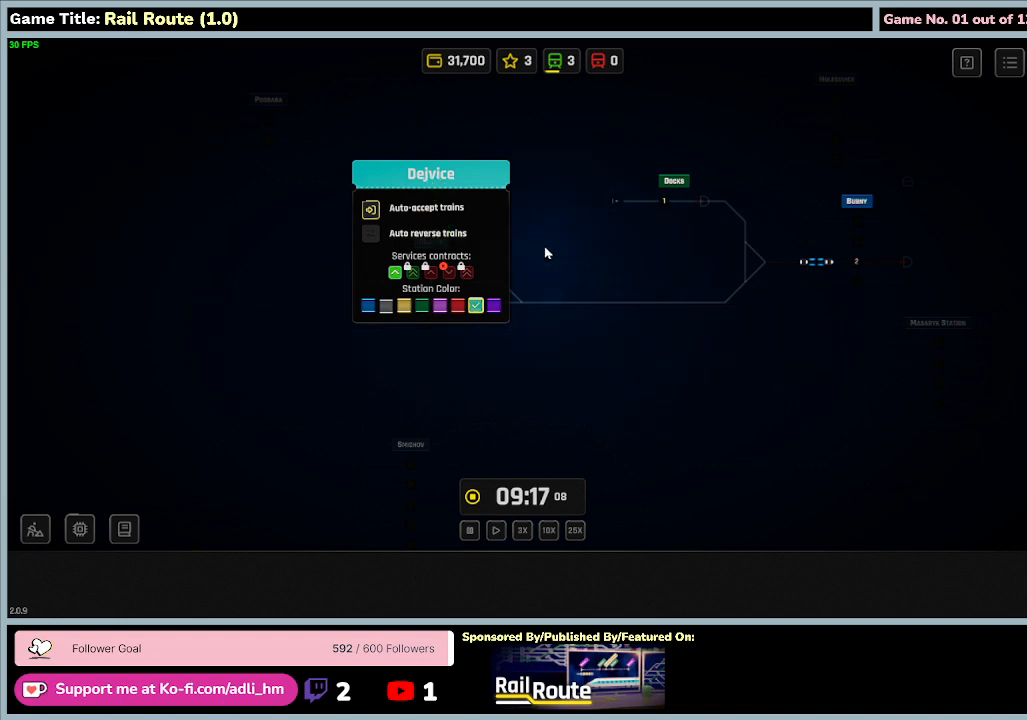
Gameplay with keyboard and mouse; each line is a JSON object with the keys and mouse buttons held at the frame after it. "events" lists presses ("down") and releases ("up") of "0", "1", "2", "3", "4", "5", "6", "7", "8", "9", "a", "alt", "b", "c", "caps_lock", "ctrl", "d", "down", "e", "escape", "f", "f1", "f2", "f3", "f4", "f5", "f6", "f7", "f8", "g", "h", "i", "j", "k", "l", "left", "m", "n", "o", "p", "q", "r", "return", "right", "s", "shift", "space", "t", "tab", "tilde", "u", "up", "v", "w", "x", "y", "z", "mouse_left", "mouse_wheel" and "mouse_right" between this image and that frame as [ms after this image, input, new state], when the widget could be followed in between. "mouse_left", "mouse_wheel", "mouse_right" = the "left", "wheel", "right" buttons of the "mouse" list. No other keys are recorded. "wheel" means that the mouse wheel is clicked or scrolled. Mouse movement is not recorded.
{"keys": [], "mouse": ["left"], "events": [[234, "mouse_left", "down"]]}
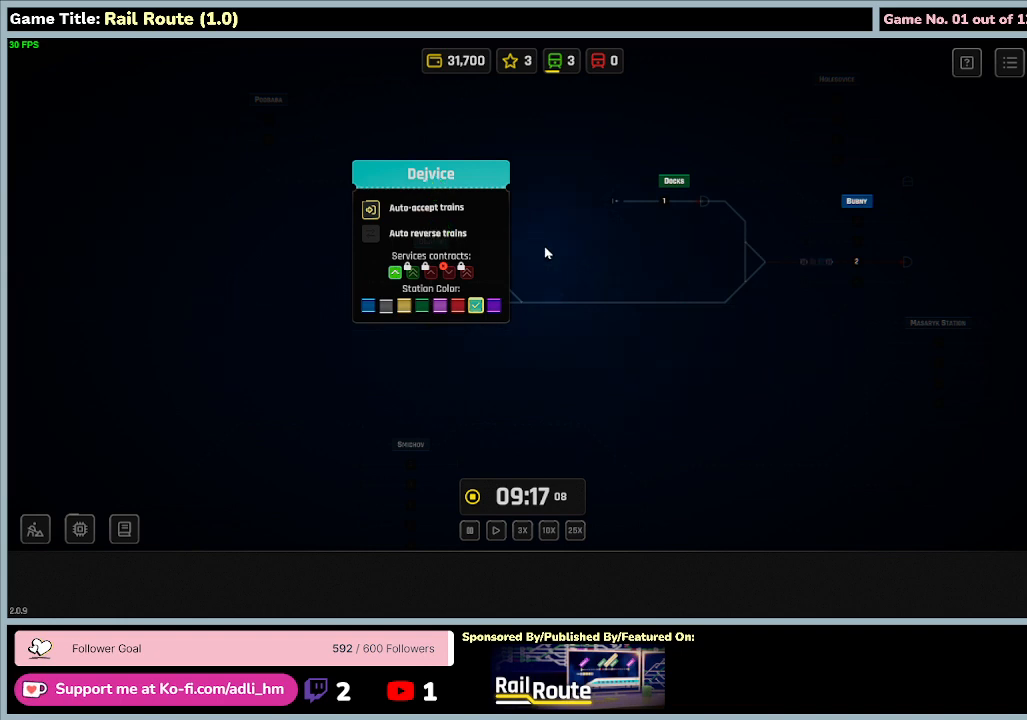
{"keys": [], "mouse": [], "events": [[67, "mouse_left", "up"]]}
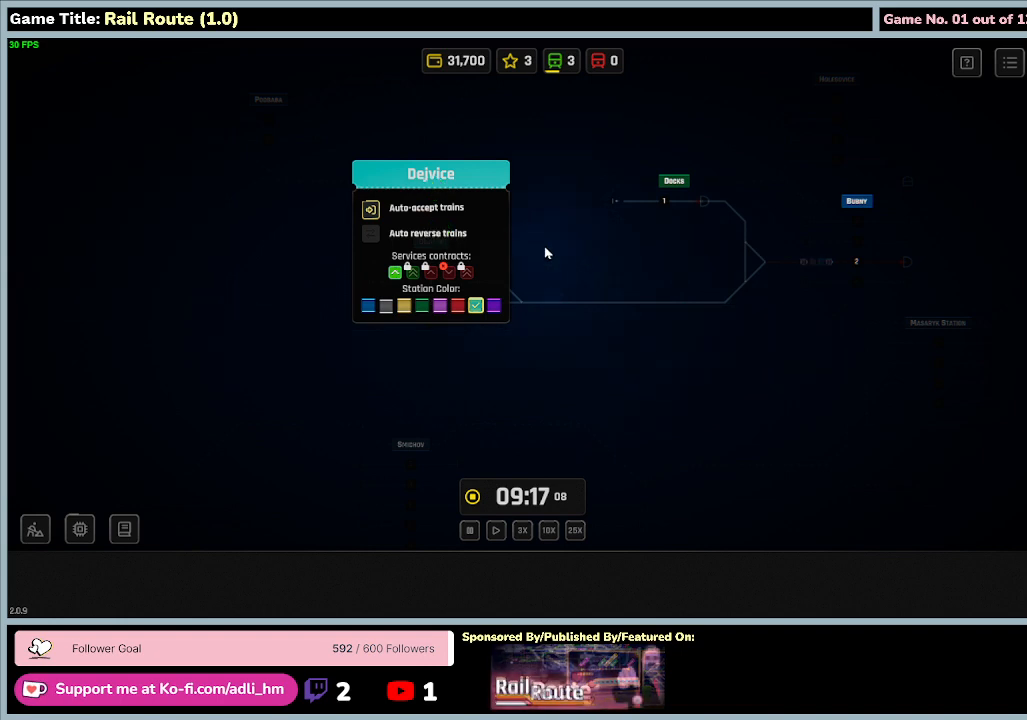
{"keys": [], "mouse": [], "events": []}
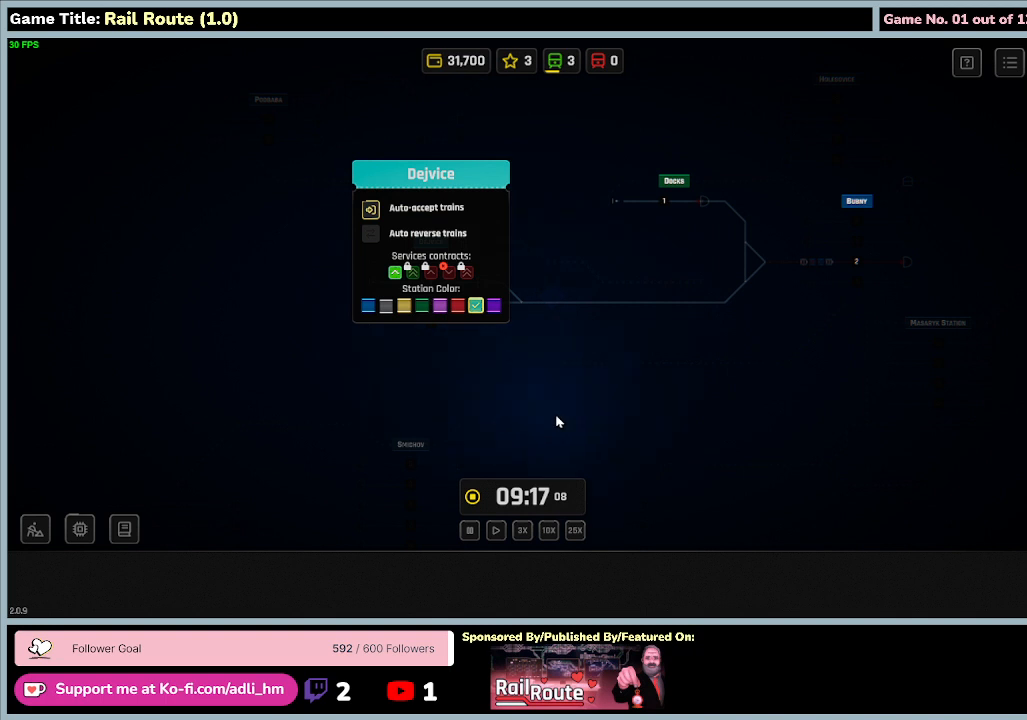
{"keys": [], "mouse": [], "events": []}
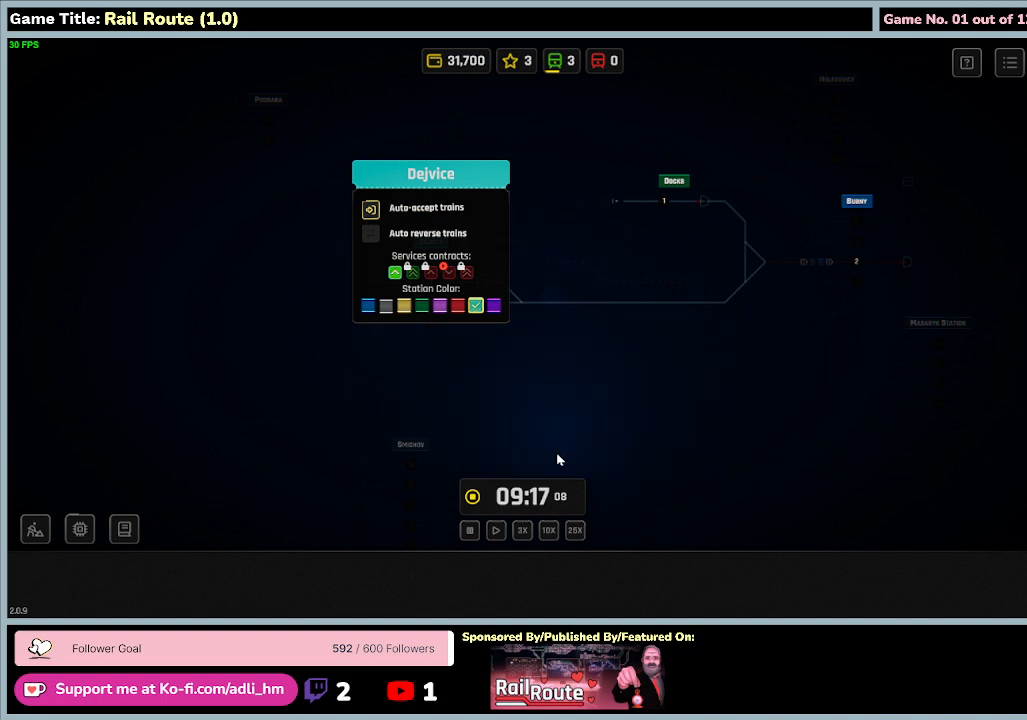
{"keys": [], "mouse": [], "events": []}
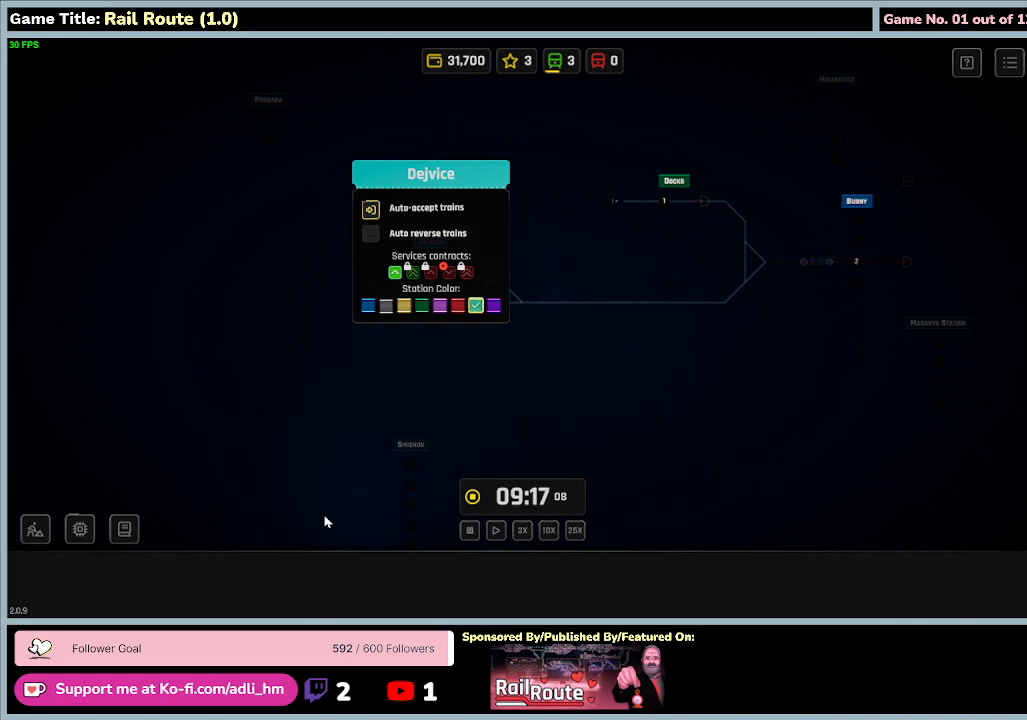
{"keys": [], "mouse": [], "events": []}
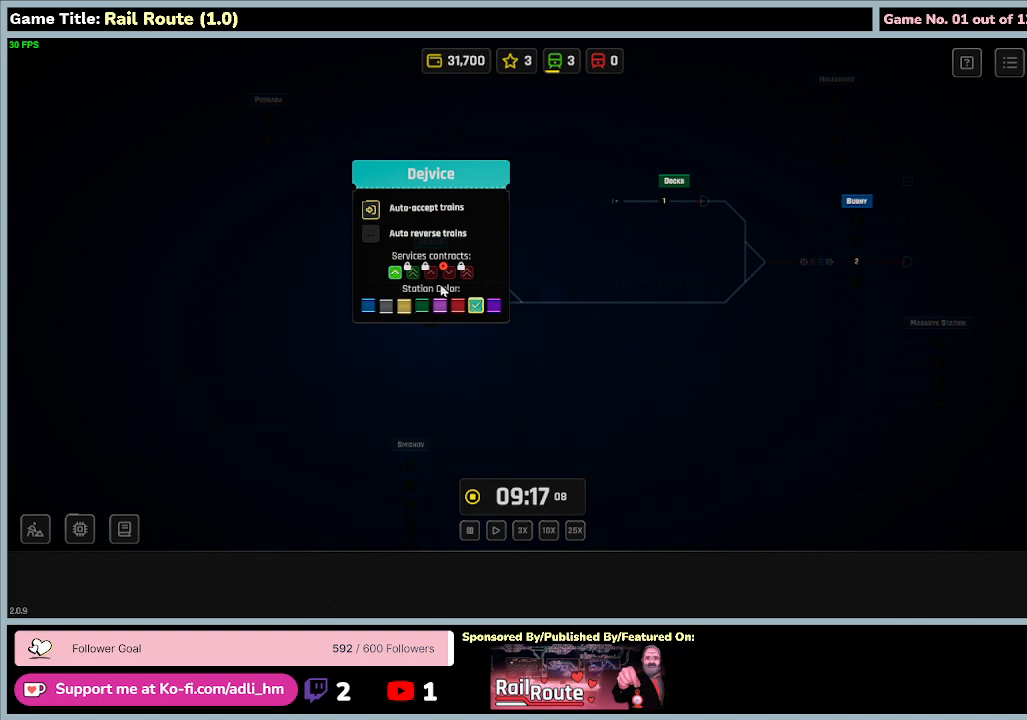
{"keys": [], "mouse": ["right"], "events": [[367, "mouse_right", "down"]]}
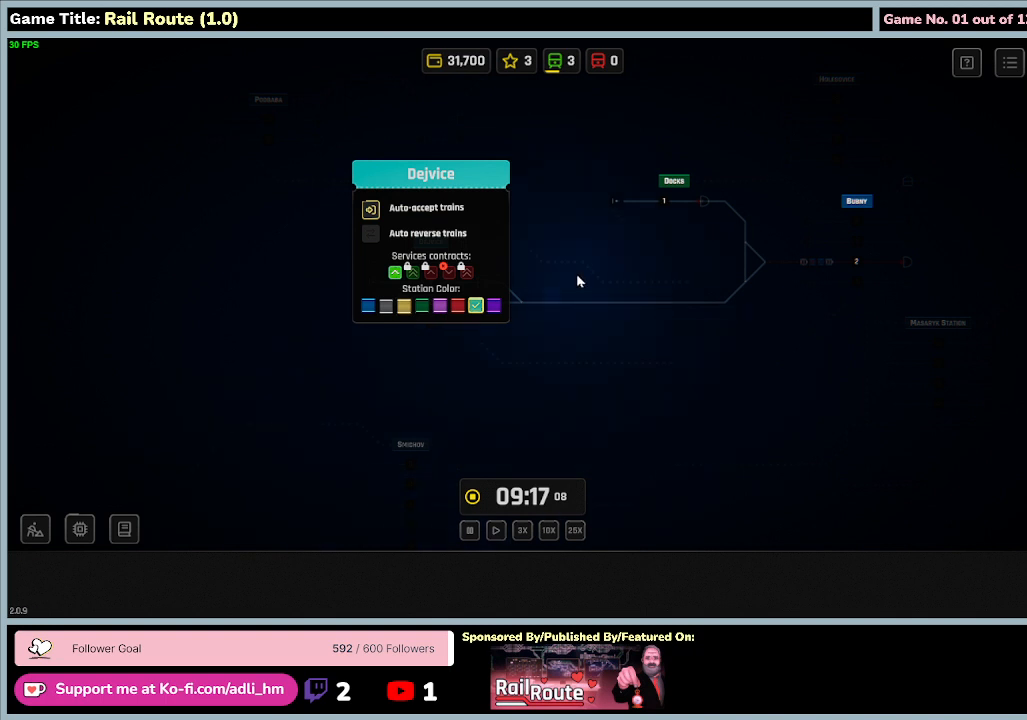
{"keys": [], "mouse": [], "events": [[167, "mouse_right", "up"]]}
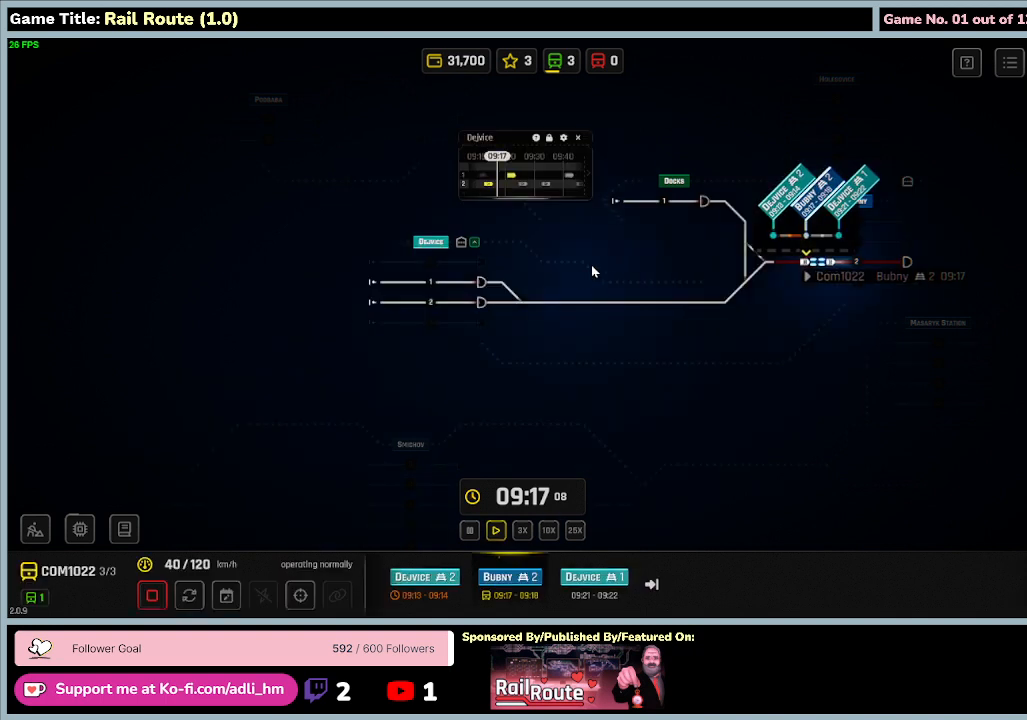
{"keys": [], "mouse": [], "events": []}
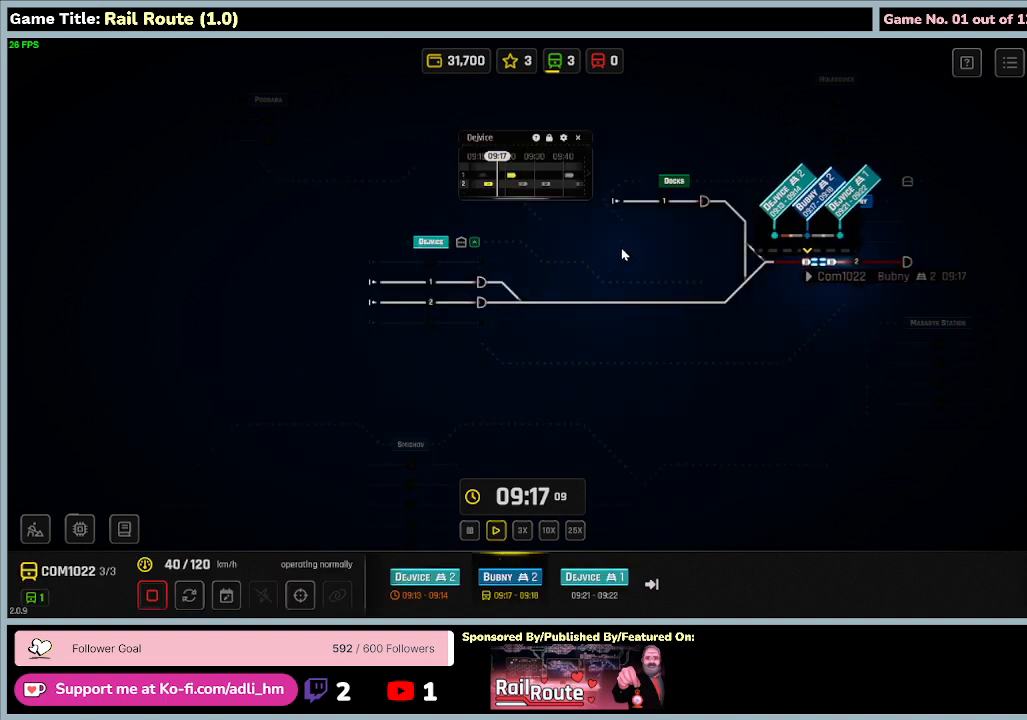
{"keys": [], "mouse": [], "events": []}
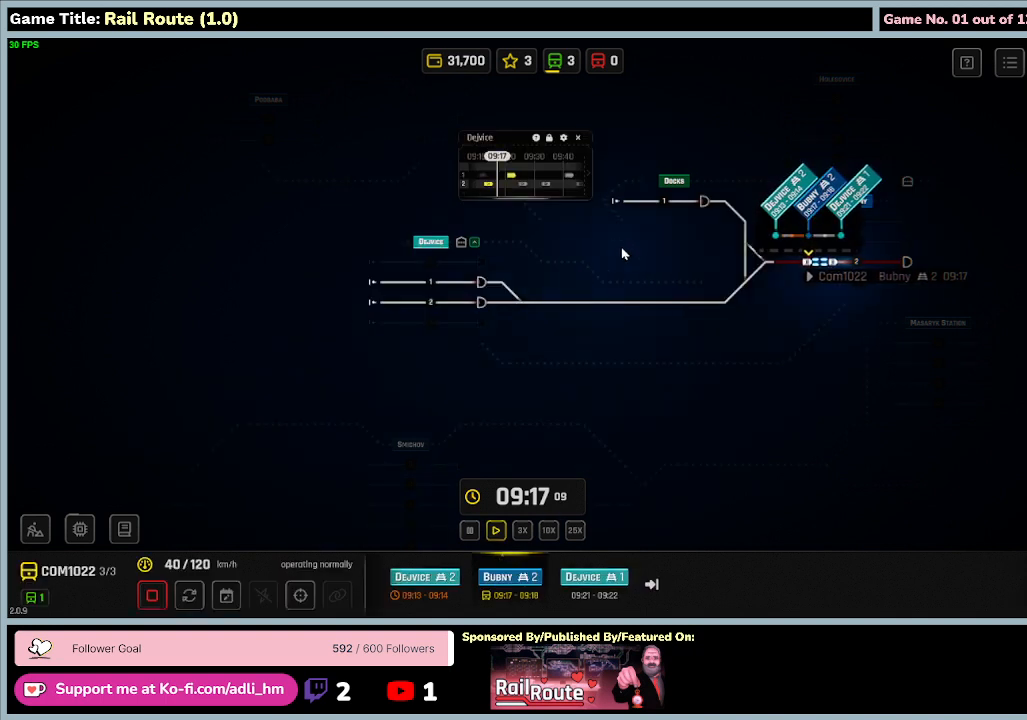
{"keys": [], "mouse": [], "events": []}
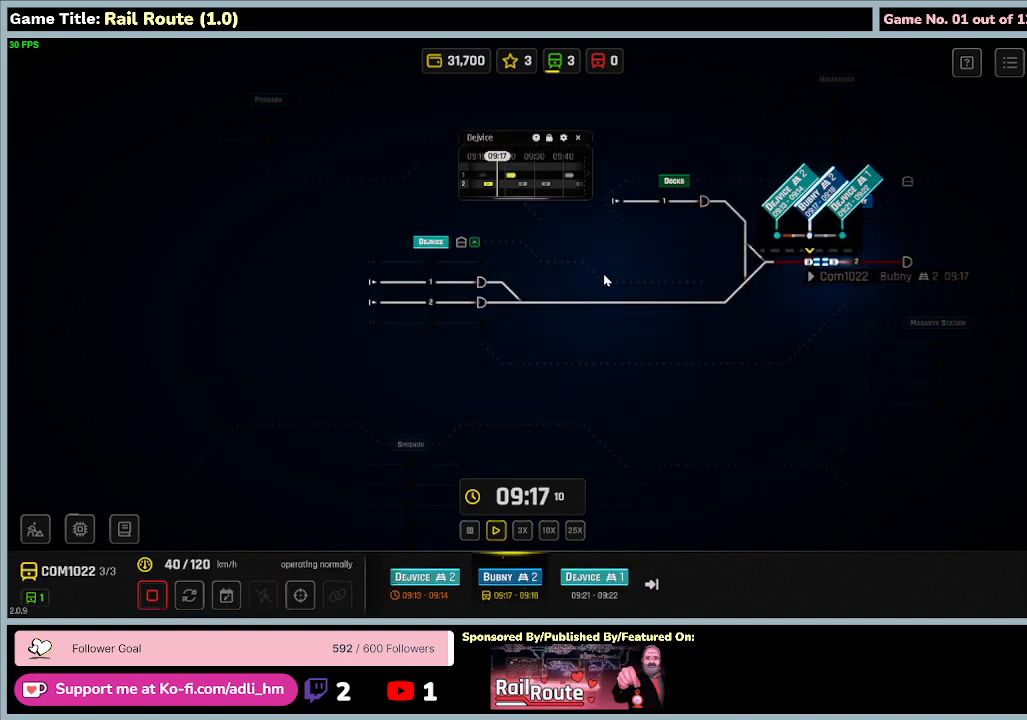
{"keys": [], "mouse": [], "events": []}
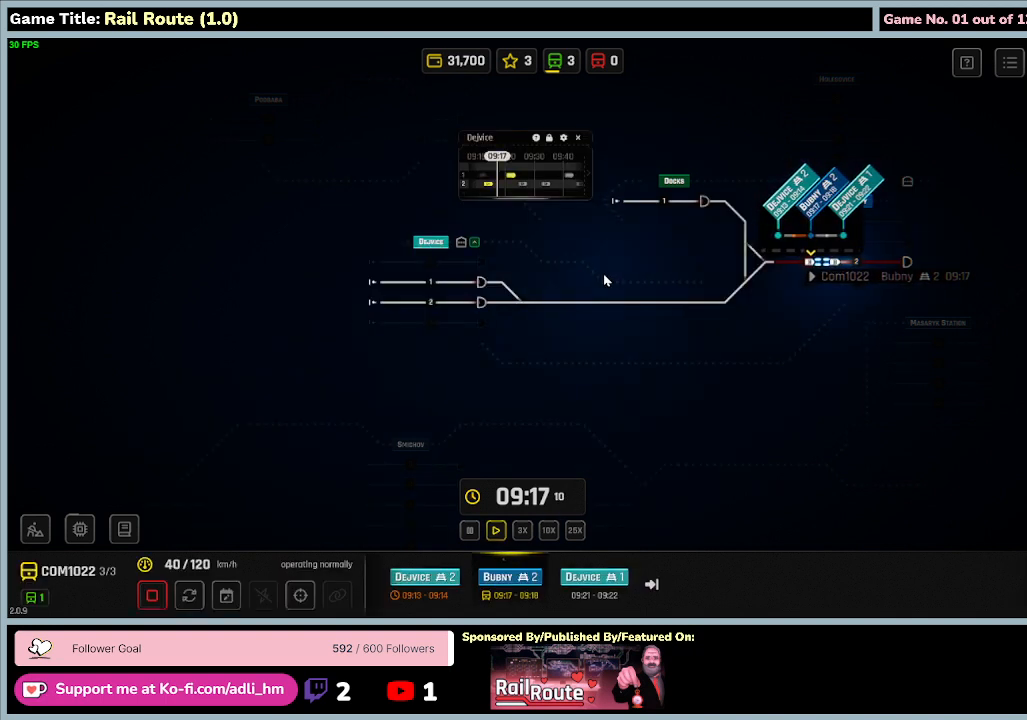
{"keys": [], "mouse": [], "events": []}
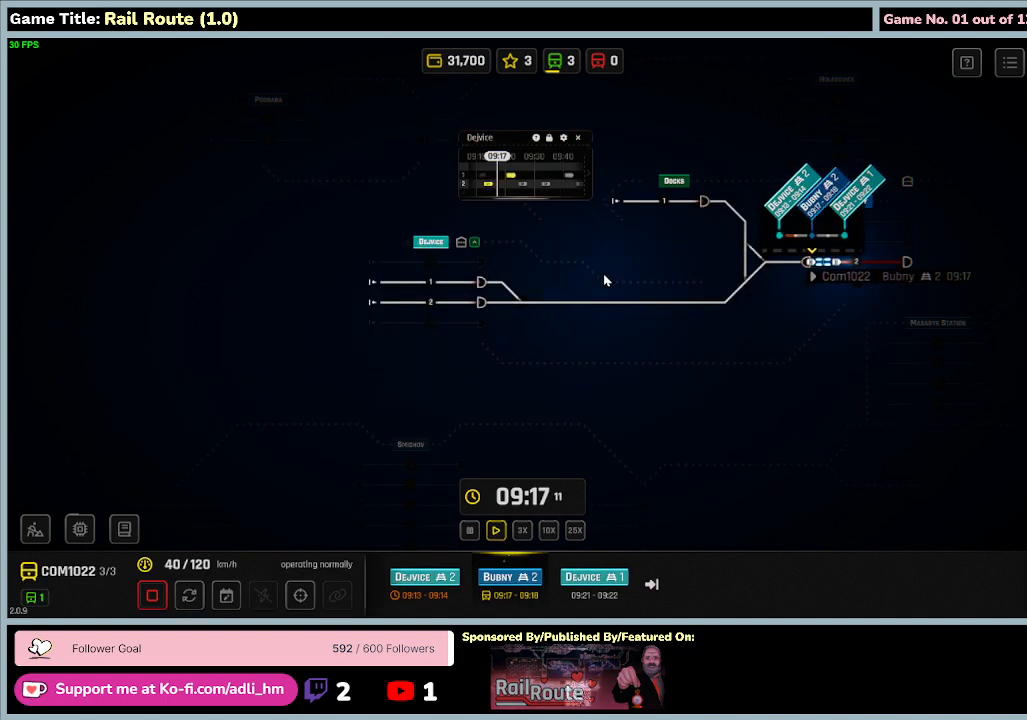
{"keys": [], "mouse": [], "events": []}
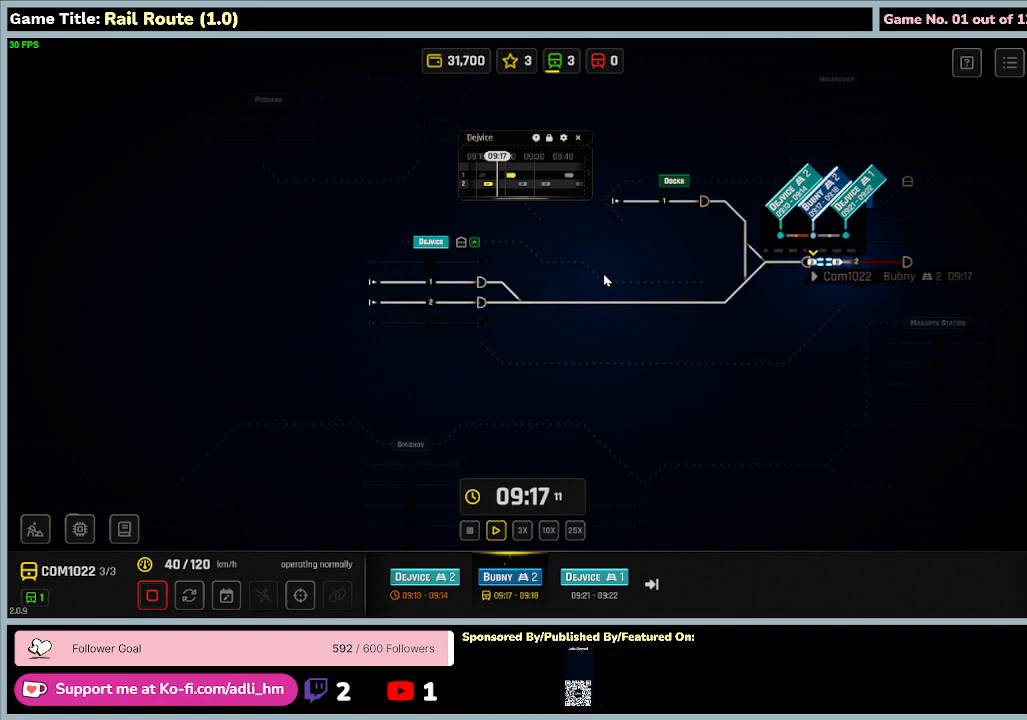
{"keys": [], "mouse": [], "events": []}
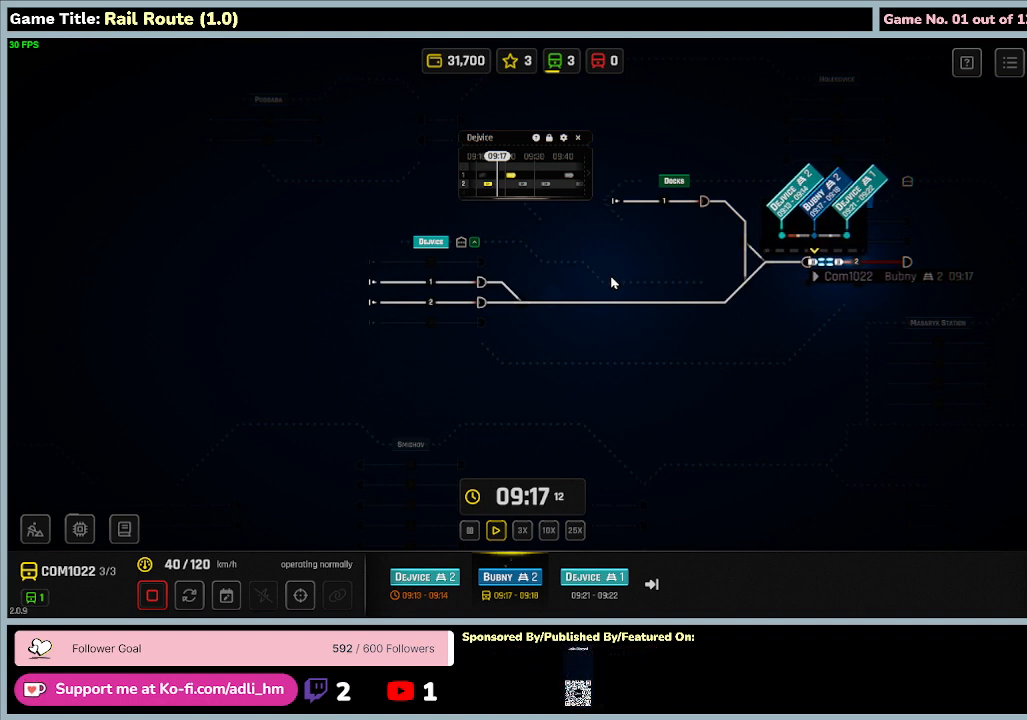
{"keys": [], "mouse": ["wheel"], "events": [[267, "mouse_wheel", "down"]]}
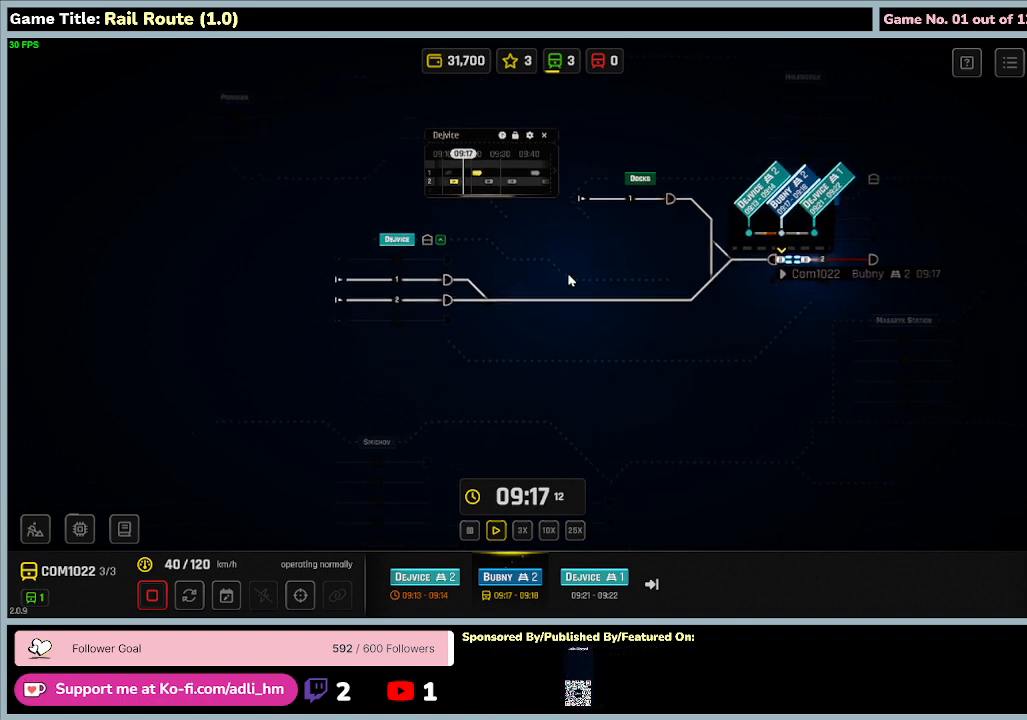
{"keys": [], "mouse": [], "events": [[367, "mouse_wheel", "up"]]}